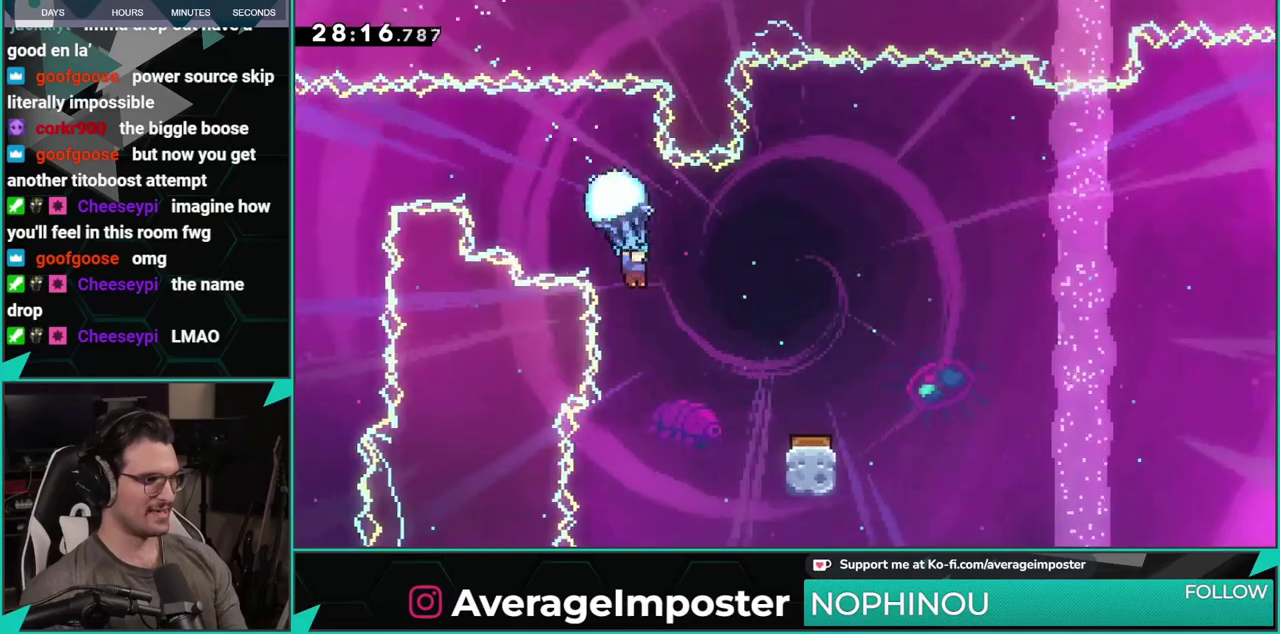
Gameplay with a controller (Xbox layout); each line is a JSON object with the inputs held at the frame after it. "events" lists button and stick changes between this image and that frame as [ms after this image, input, new state], when the widget could be followed in between. This document gives stick clicks only as held states, not as events. Not read: L1 L2 R2 R3 right_stick.
{"buttons": ["R1"], "left_stick": "center", "events": [[350, "DPAD_RIGHT", "up"]]}
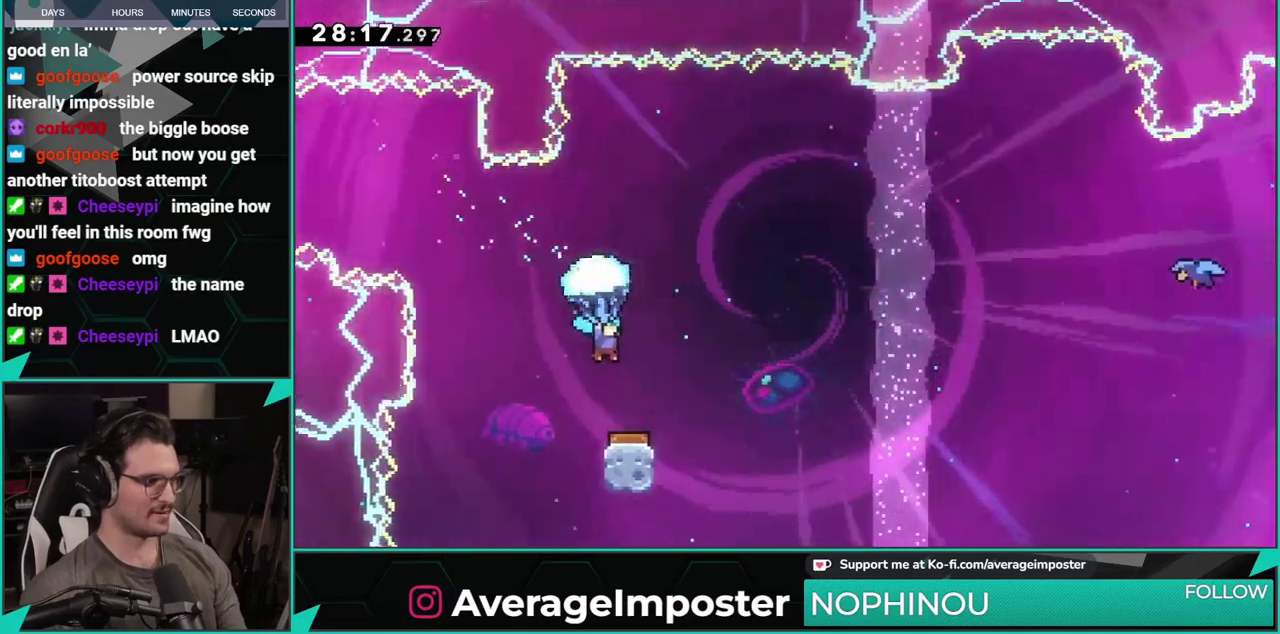
{"buttons": ["R1", "DPAD_RIGHT"], "left_stick": "center", "events": [[301, "DPAD_DOWN", "down"], [418, "DPAD_RIGHT", "down"], [484, "DPAD_DOWN", "up"]]}
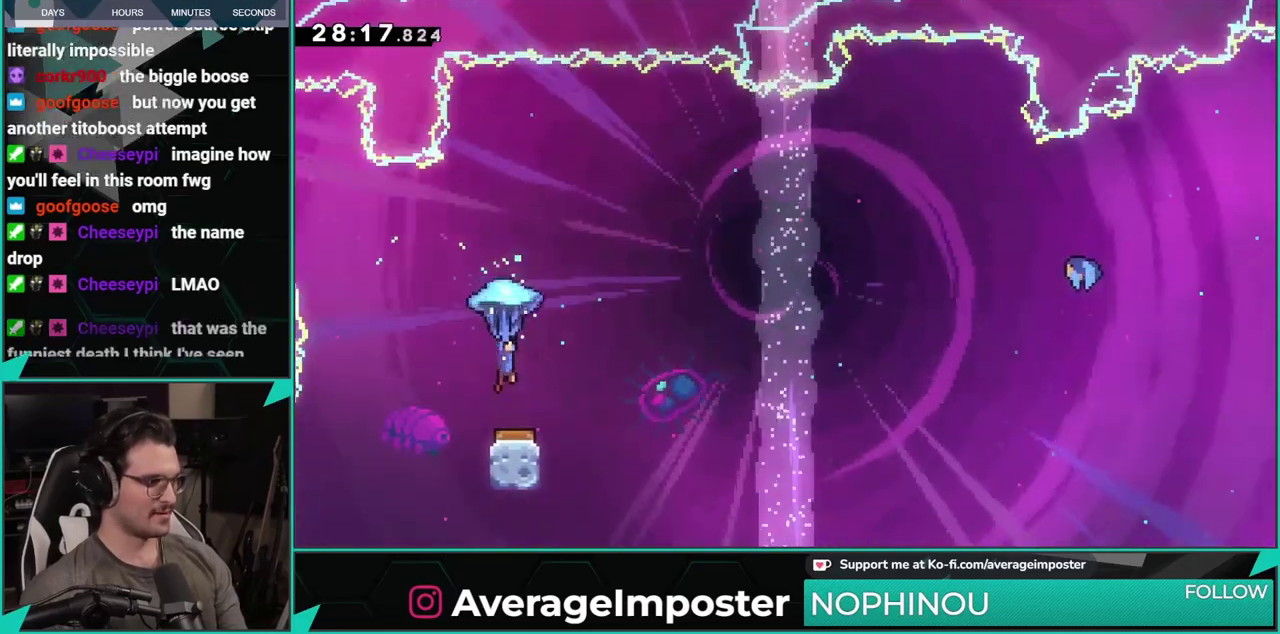
{"buttons": ["R1", "DPAD_RIGHT"], "left_stick": "center", "events": []}
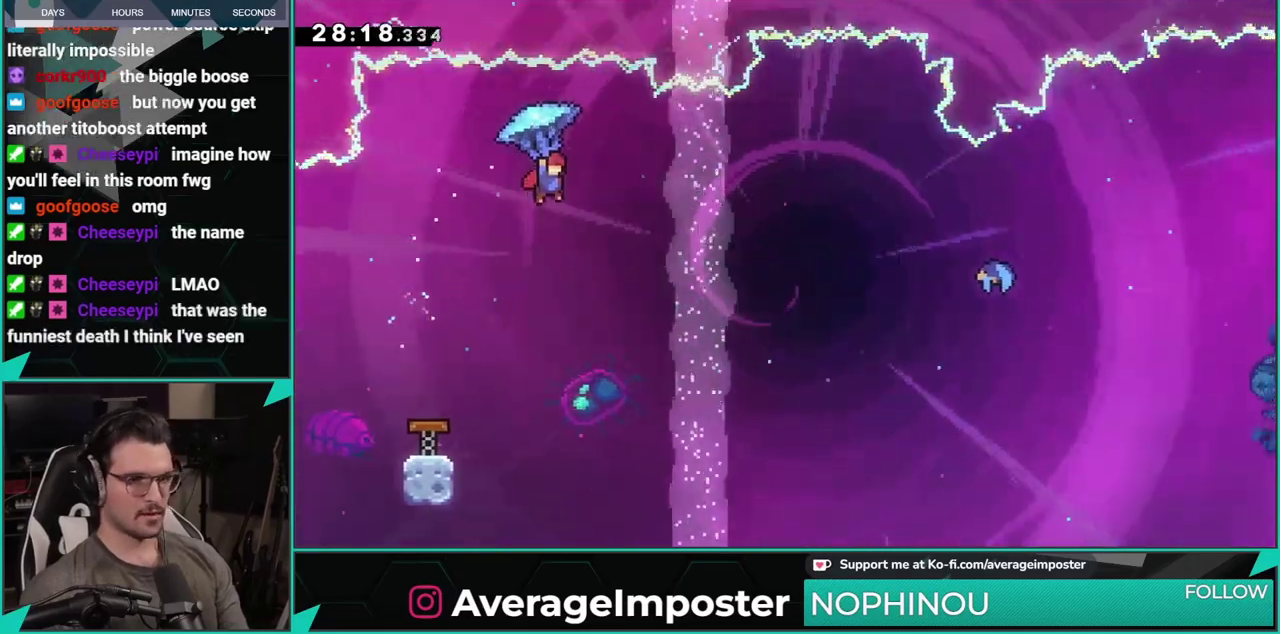
{"buttons": ["R1", "DPAD_RIGHT"], "left_stick": "center", "events": []}
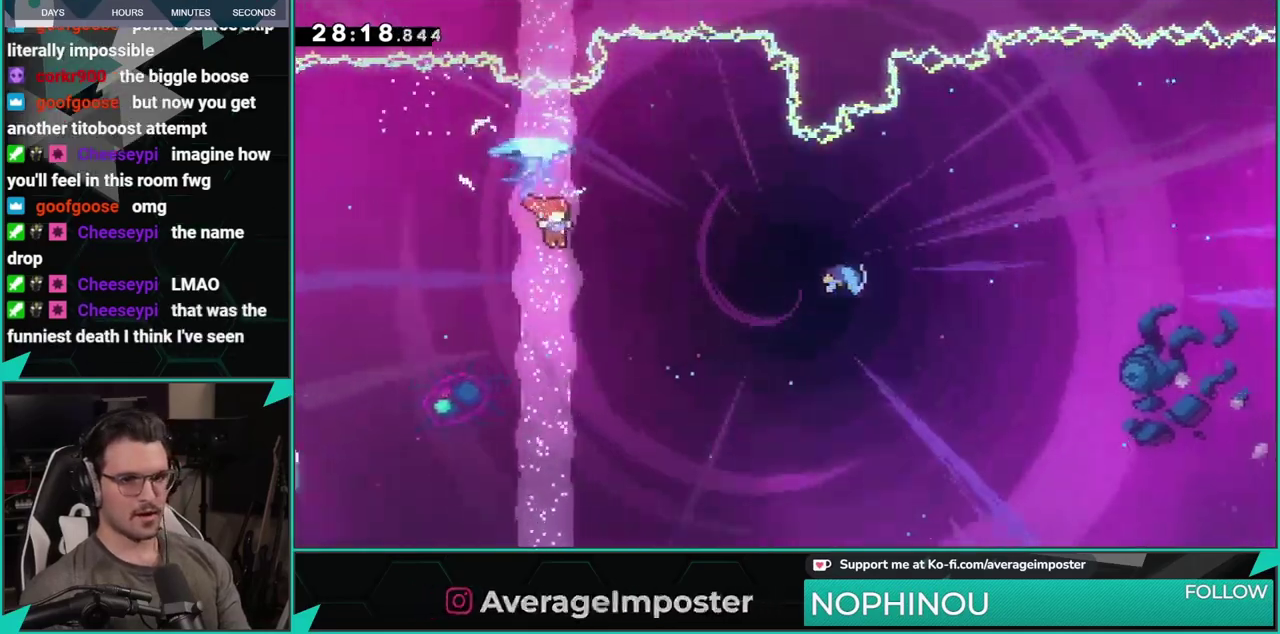
{"buttons": ["X", "DPAD_RIGHT"], "left_stick": "center", "events": [[184, "DPAD_UP", "down"], [184, "R1", "up"], [301, "X", "down"], [467, "DPAD_UP", "up"]]}
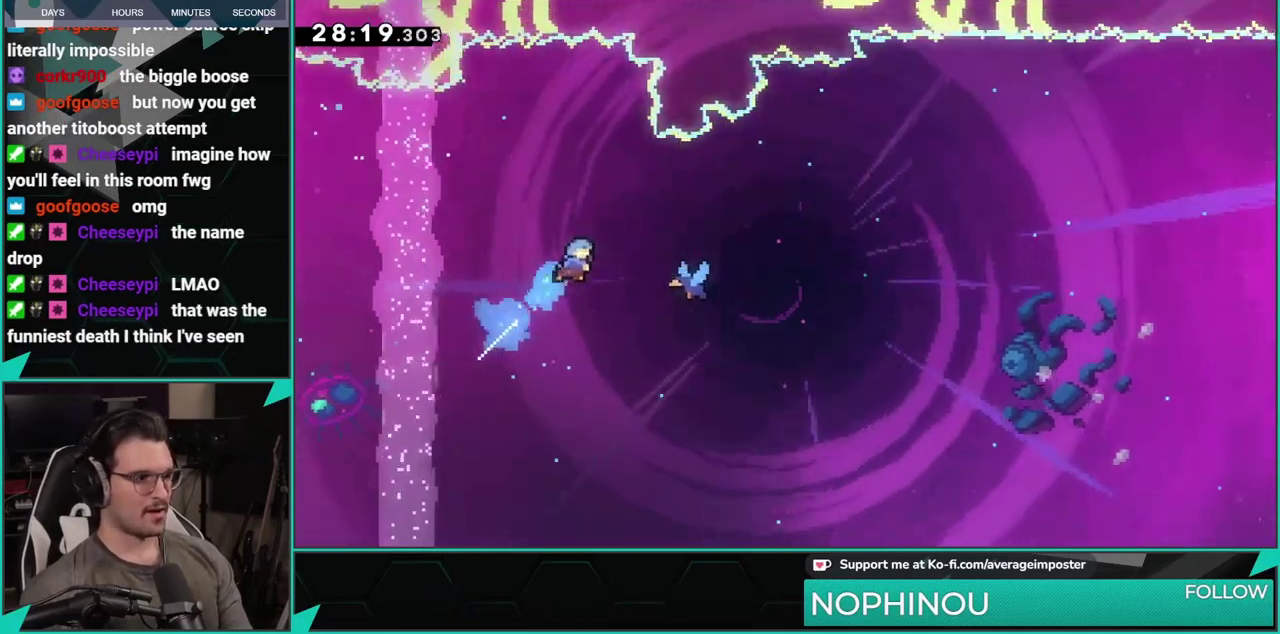
{"buttons": ["DPAD_RIGHT"], "left_stick": "center", "events": [[167, "X", "up"]]}
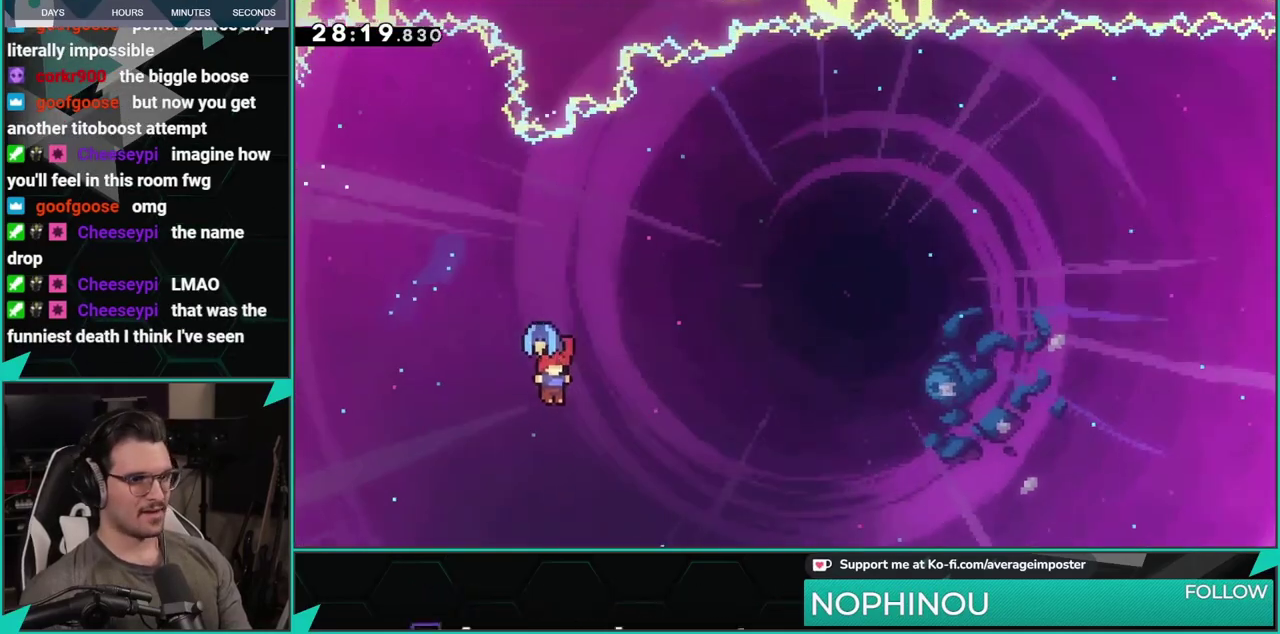
{"buttons": ["DPAD_RIGHT"], "left_stick": "center", "events": []}
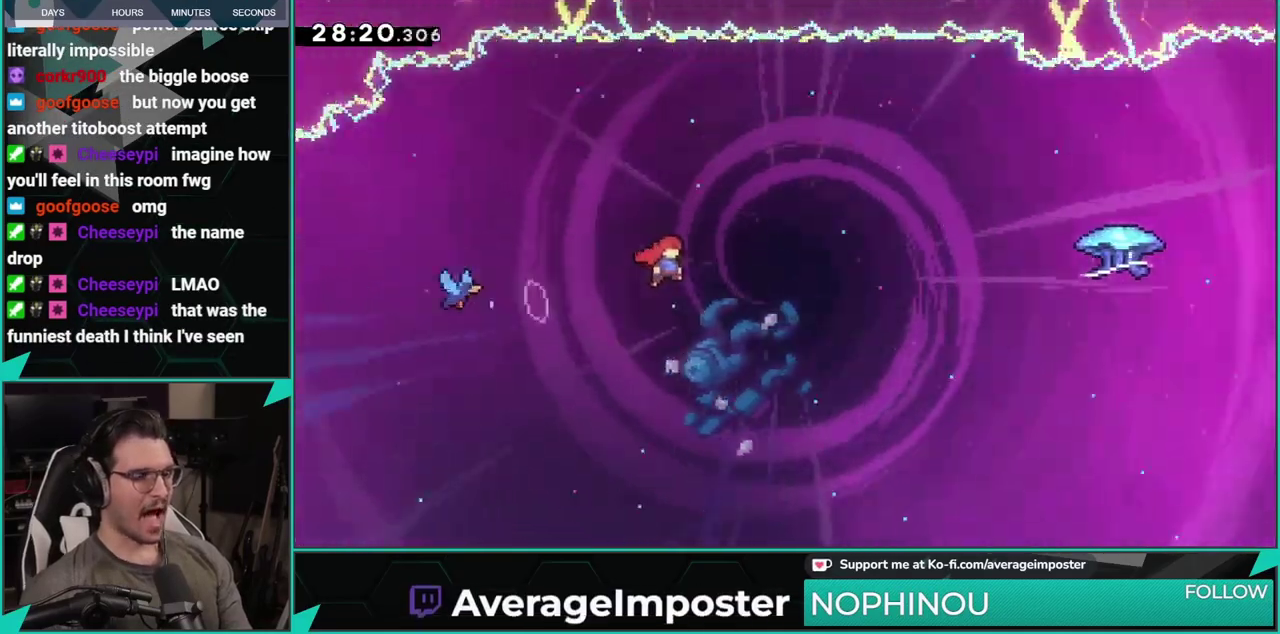
{"buttons": ["X", "DPAD_UP", "DPAD_RIGHT"], "left_stick": "center", "events": [[367, "DPAD_UP", "down"], [434, "X", "down"]]}
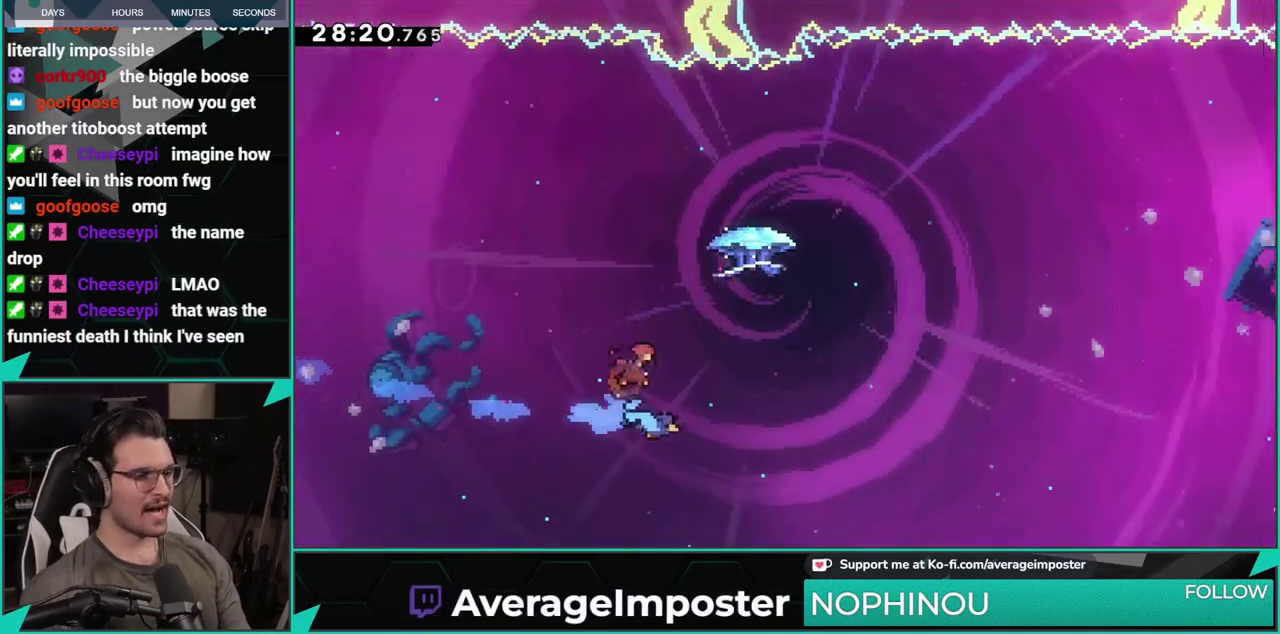
{"buttons": ["R1", "DPAD_RIGHT"], "left_stick": "center", "events": [[134, "X", "up"], [184, "R1", "down"], [200, "DPAD_UP", "up"]]}
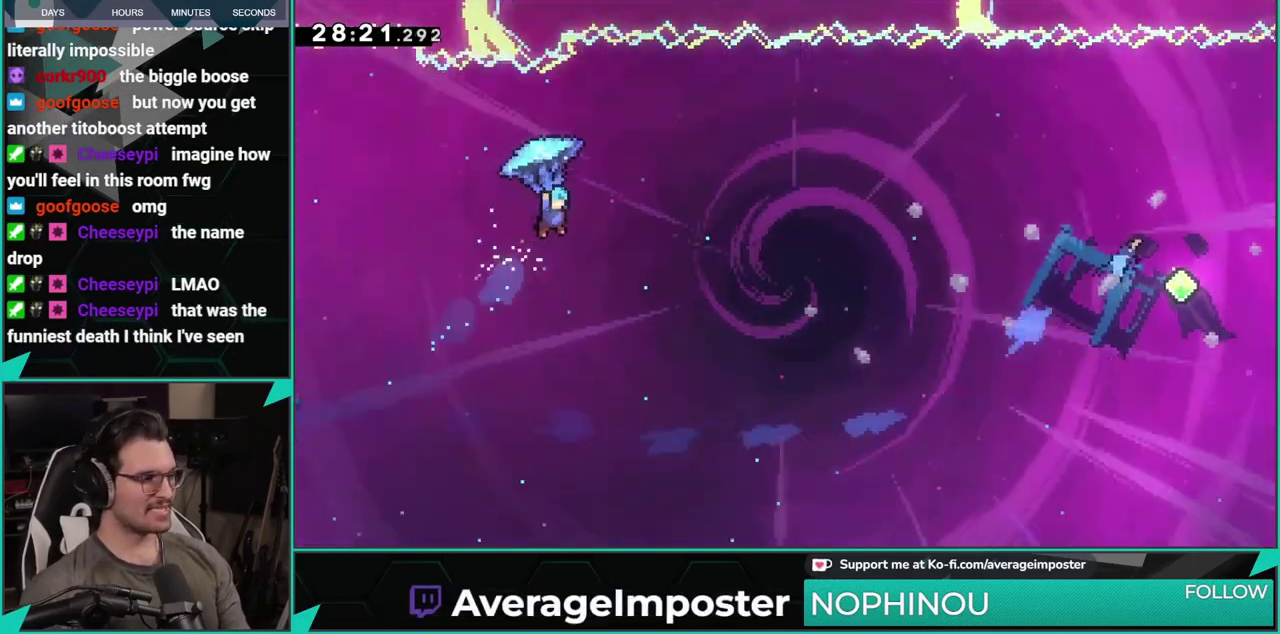
{"buttons": ["R1", "DPAD_RIGHT"], "left_stick": "center", "events": []}
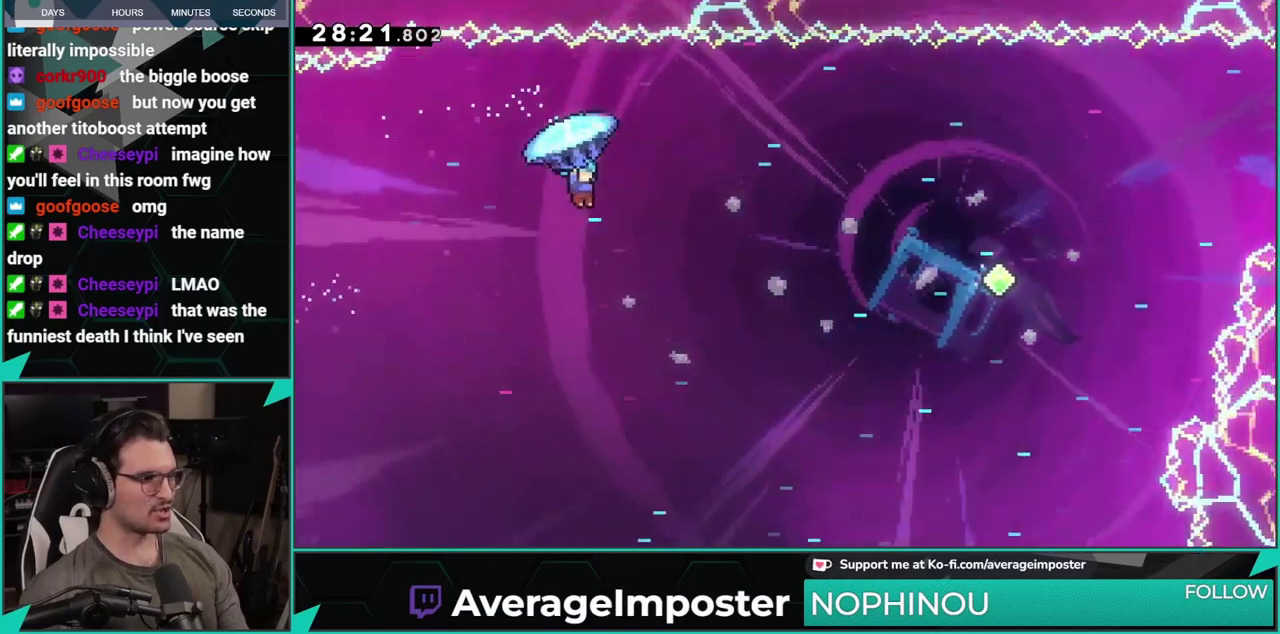
{"buttons": ["R1", "DPAD_RIGHT"], "left_stick": "center", "events": []}
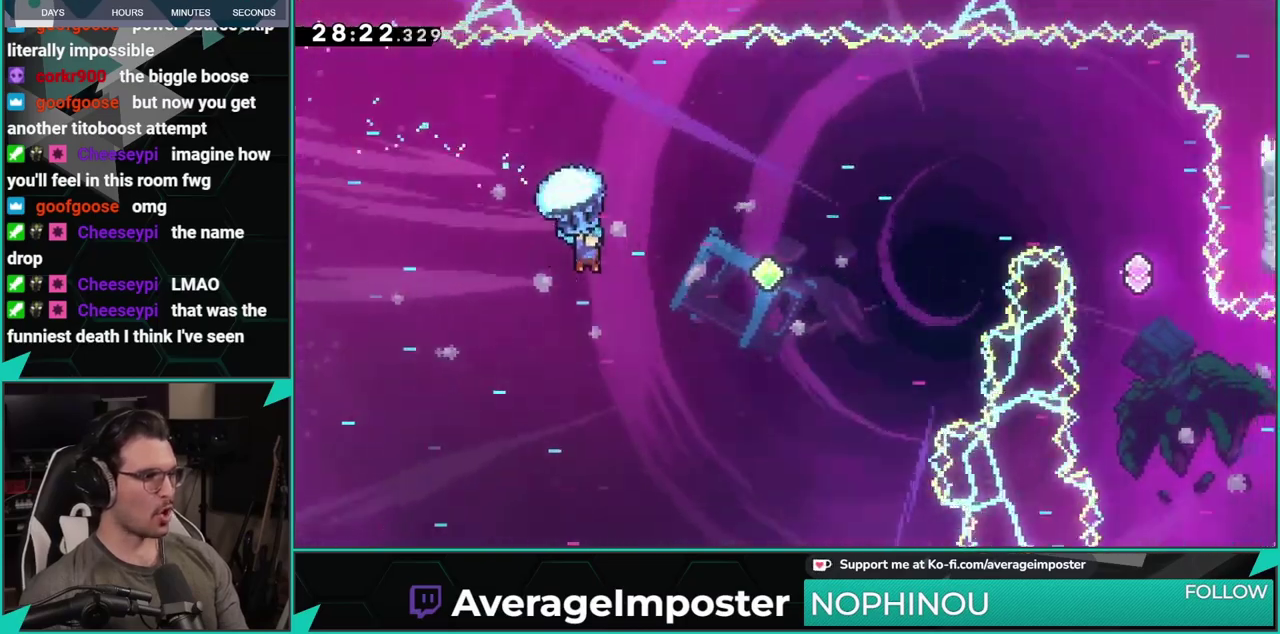
{"buttons": ["DPAD_RIGHT"], "left_stick": "center", "events": [[484, "R1", "up"]]}
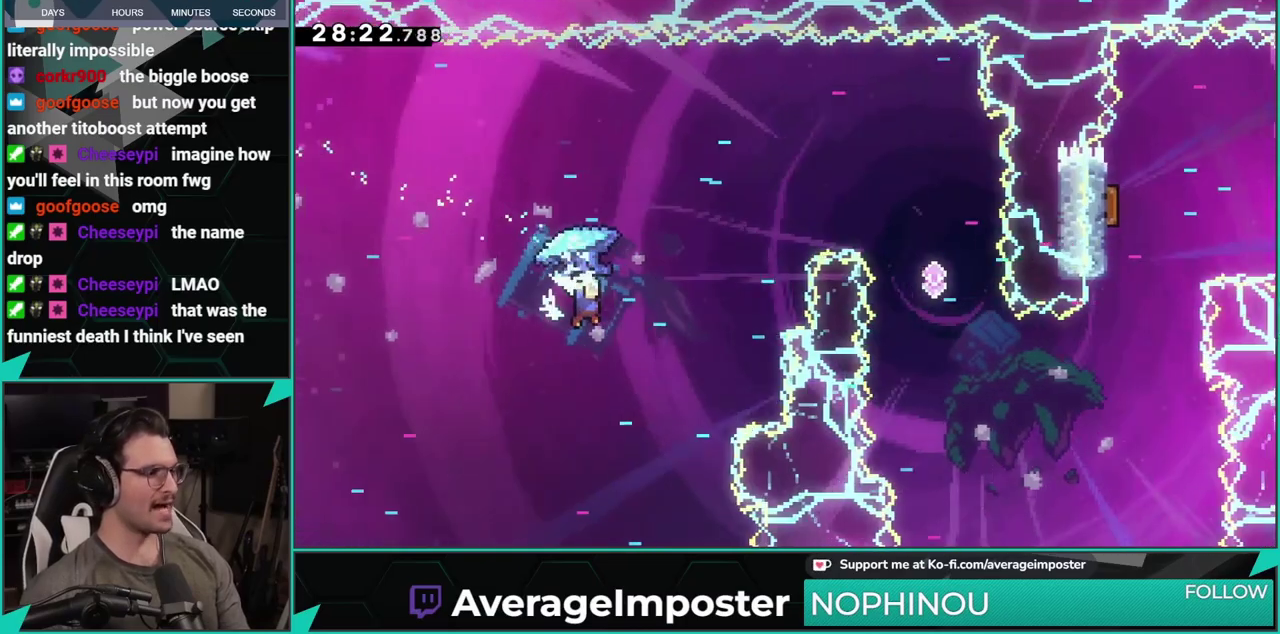
{"buttons": ["R1"], "left_stick": "center", "events": [[17, "DPAD_UP", "down"], [100, "X", "down"], [267, "X", "up"], [317, "DPAD_RIGHT", "up"], [317, "R1", "down"], [334, "DPAD_UP", "up"]]}
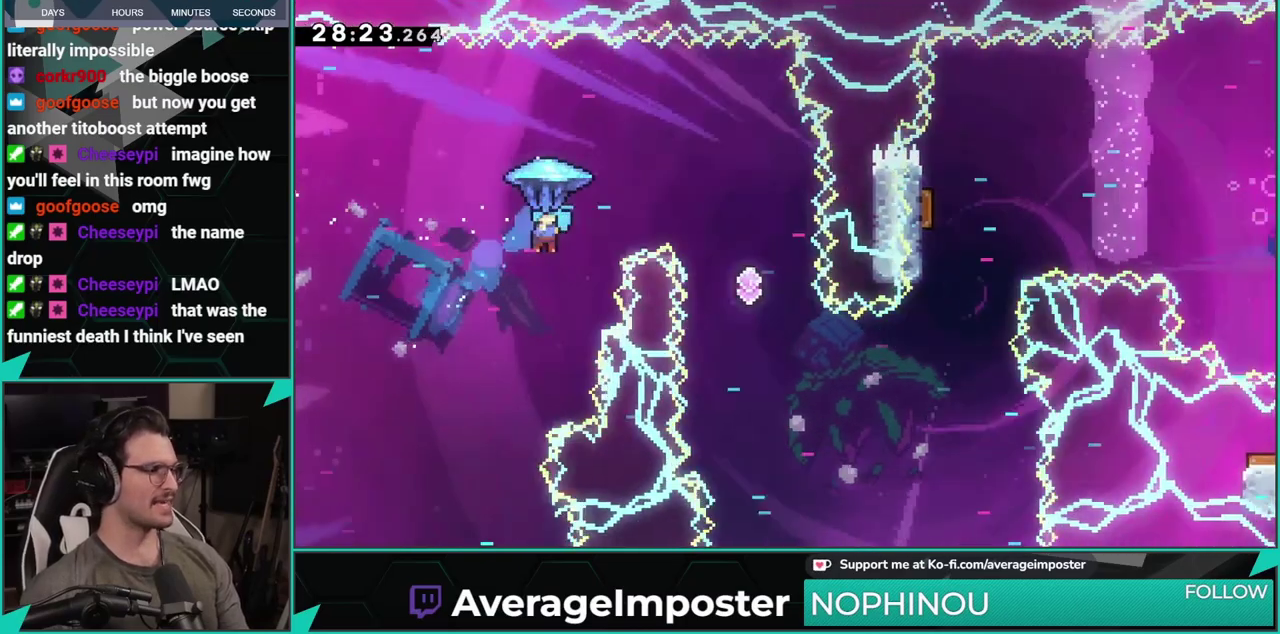
{"buttons": ["R1"], "left_stick": "center", "events": [[100, "DPAD_LEFT", "down"], [417, "DPAD_LEFT", "up"]]}
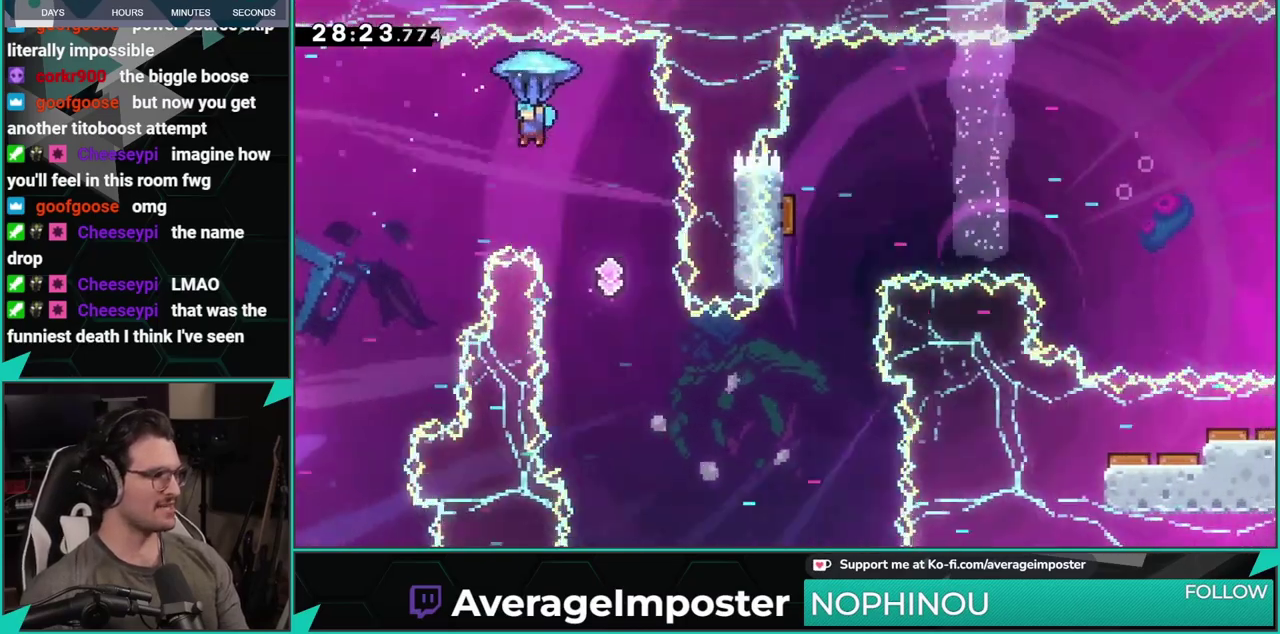
{"buttons": ["R1"], "left_stick": "center", "events": [[117, "DPAD_DOWN", "down"], [367, "DPAD_DOWN", "up"]]}
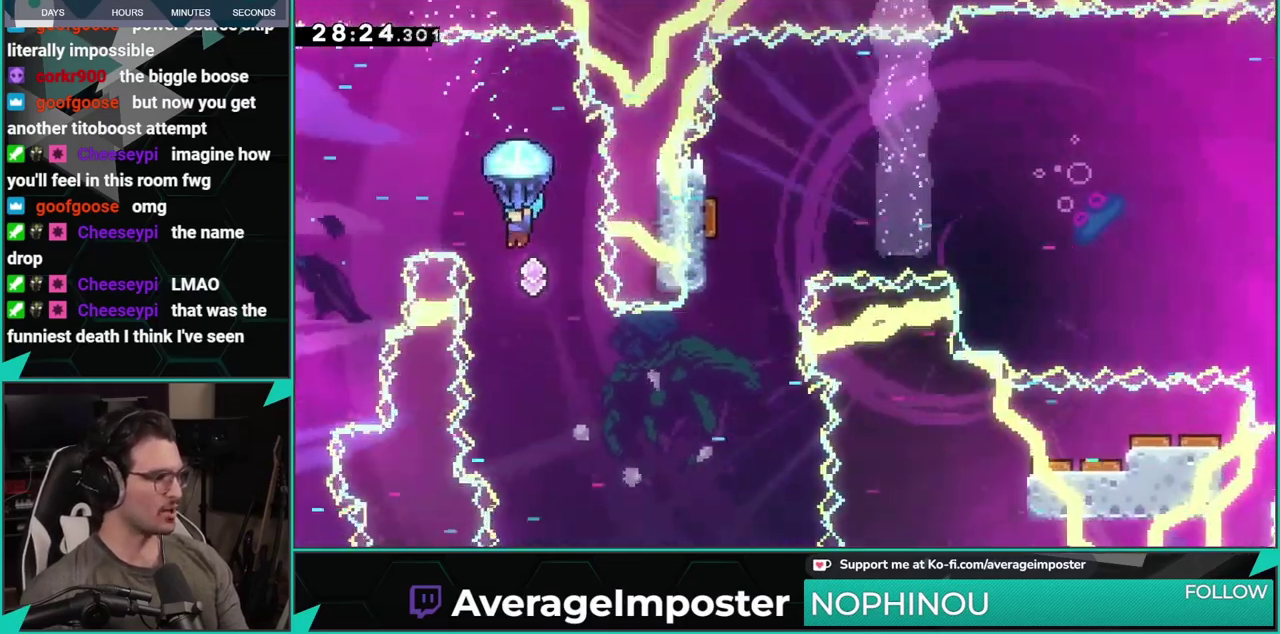
{"buttons": ["R1"], "left_stick": "center", "events": [[33, "DPAD_LEFT", "down"], [83, "DPAD_LEFT", "up"], [217, "DPAD_LEFT", "down"], [283, "DPAD_LEFT", "up"]]}
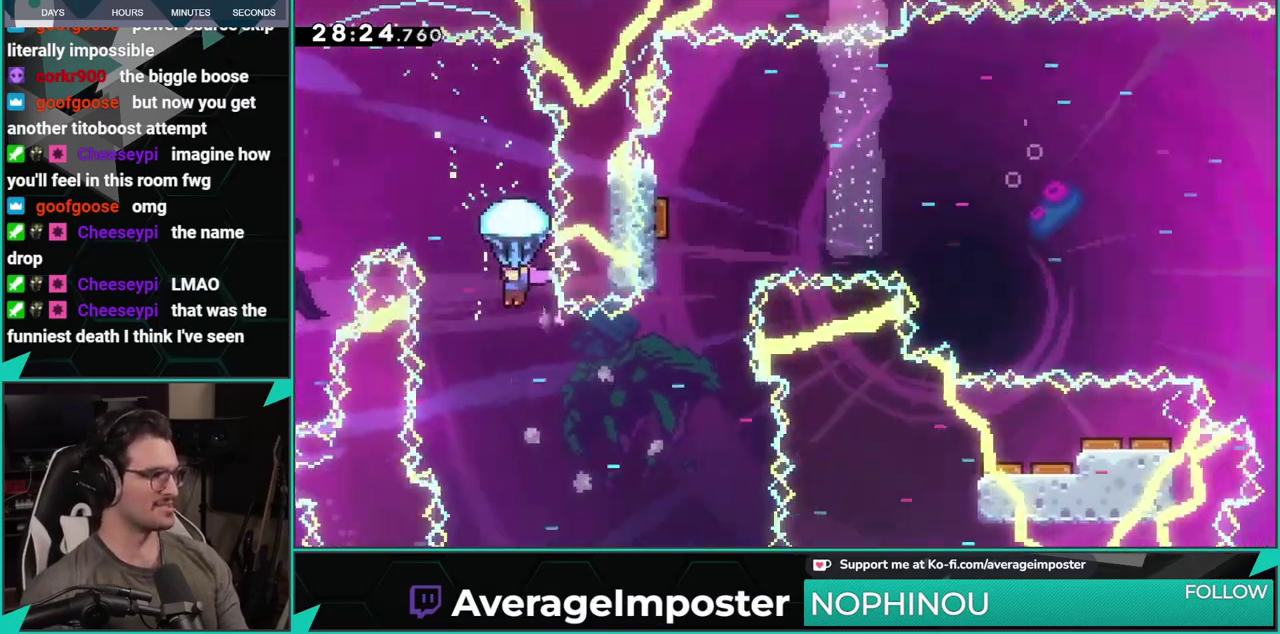
{"buttons": ["R1", "DPAD_RIGHT"], "left_stick": "center", "events": [[50, "DPAD_LEFT", "down"], [117, "DPAD_LEFT", "up"], [234, "DPAD_RIGHT", "down"]]}
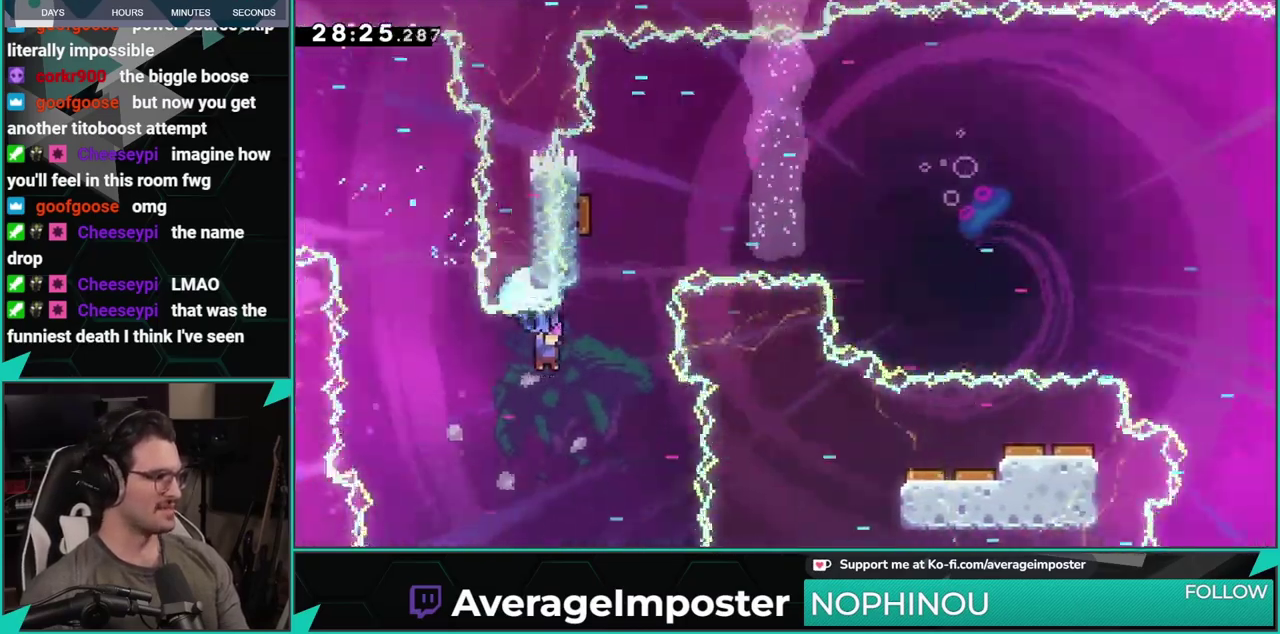
{"buttons": ["X", "DPAD_UP"], "left_stick": "center", "events": [[150, "DPAD_RIGHT", "up"], [183, "R1", "up"], [317, "DPAD_UP", "down"], [367, "X", "down"]]}
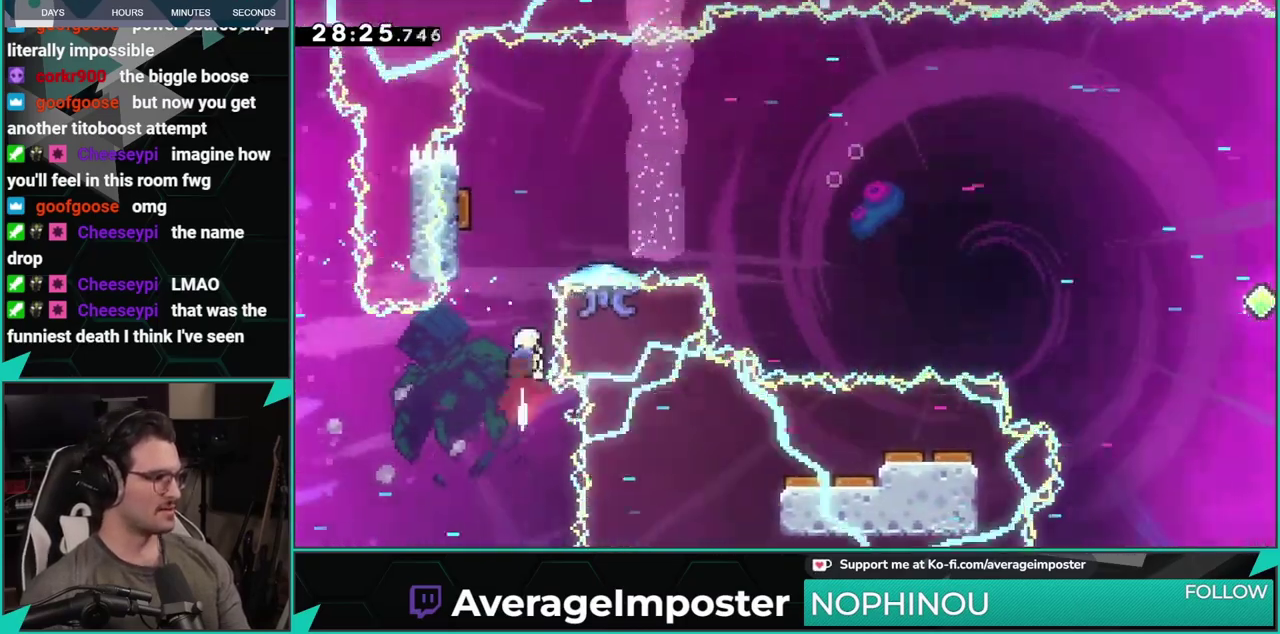
{"buttons": ["X", "DPAD_UP", "DPAD_LEFT"], "left_stick": "center", "events": [[84, "X", "up"], [117, "DPAD_LEFT", "down"], [351, "X", "down"]]}
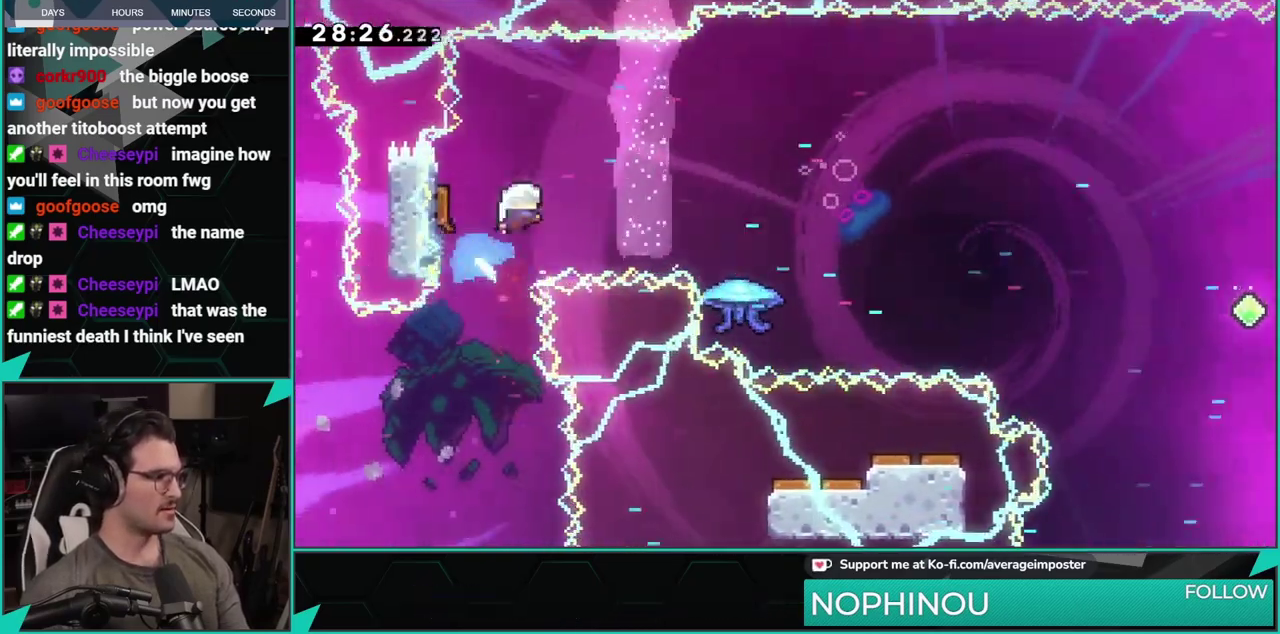
{"buttons": ["DPAD_RIGHT"], "left_stick": "center", "events": [[66, "DPAD_LEFT", "up"], [66, "X", "up"], [150, "DPAD_RIGHT", "down"], [167, "DPAD_UP", "up"]]}
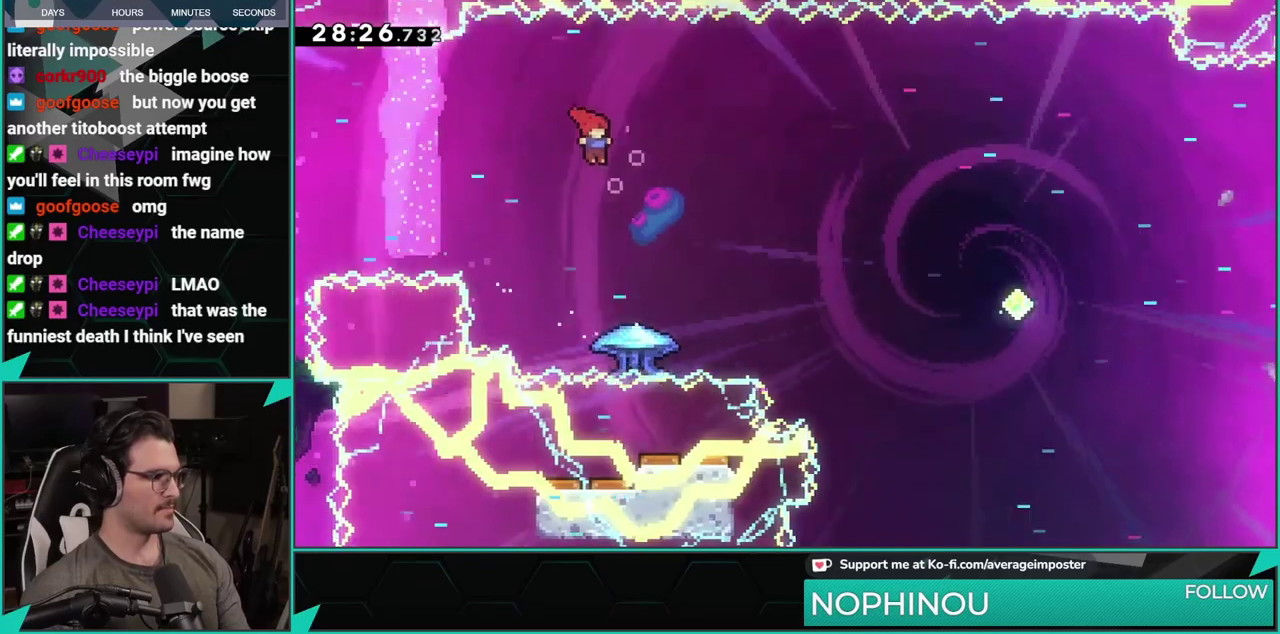
{"buttons": ["X", "DPAD_UP"], "left_stick": "center", "events": [[17, "DPAD_RIGHT", "up"], [301, "DPAD_UP", "down"], [334, "X", "down"]]}
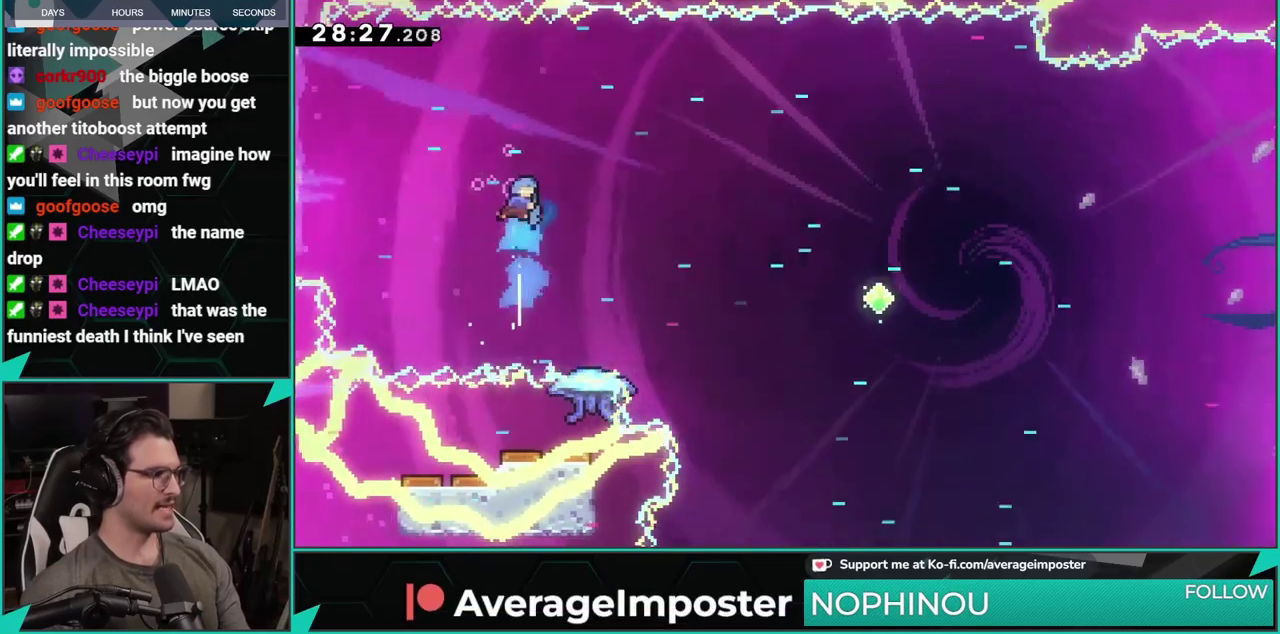
{"buttons": [], "left_stick": "center", "events": [[150, "DPAD_UP", "up"], [217, "X", "up"], [367, "DPAD_RIGHT", "down"], [484, "DPAD_RIGHT", "up"]]}
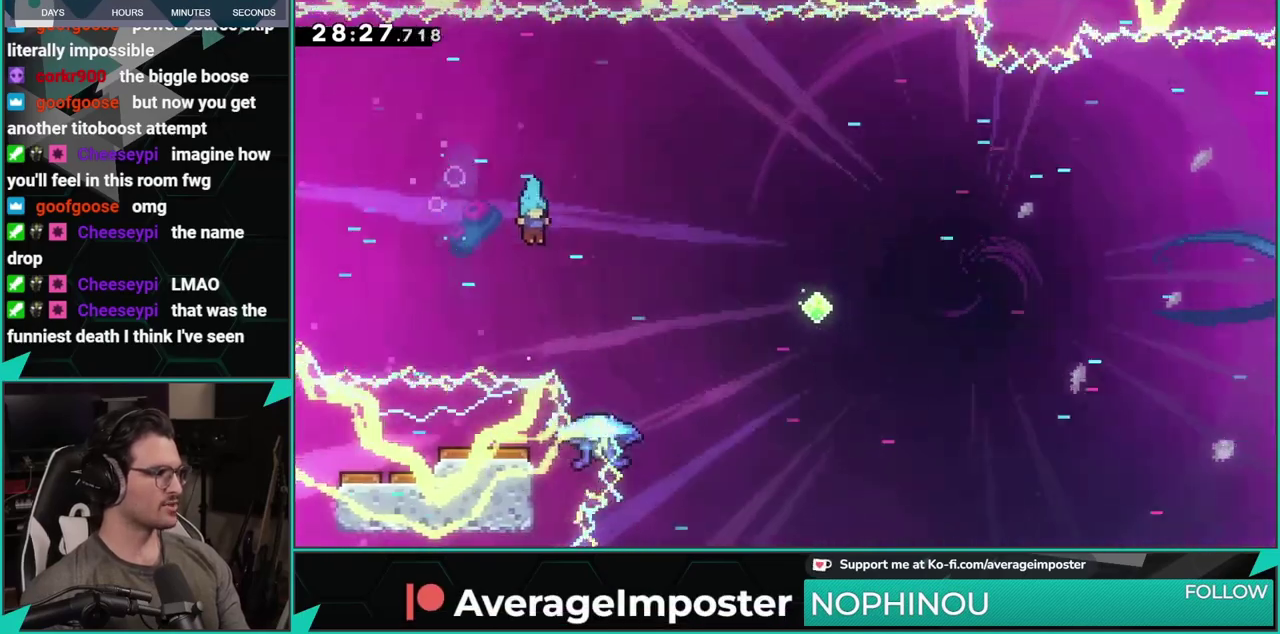
{"buttons": [], "left_stick": "center", "events": [[67, "DPAD_RIGHT", "down"], [317, "DPAD_RIGHT", "up"]]}
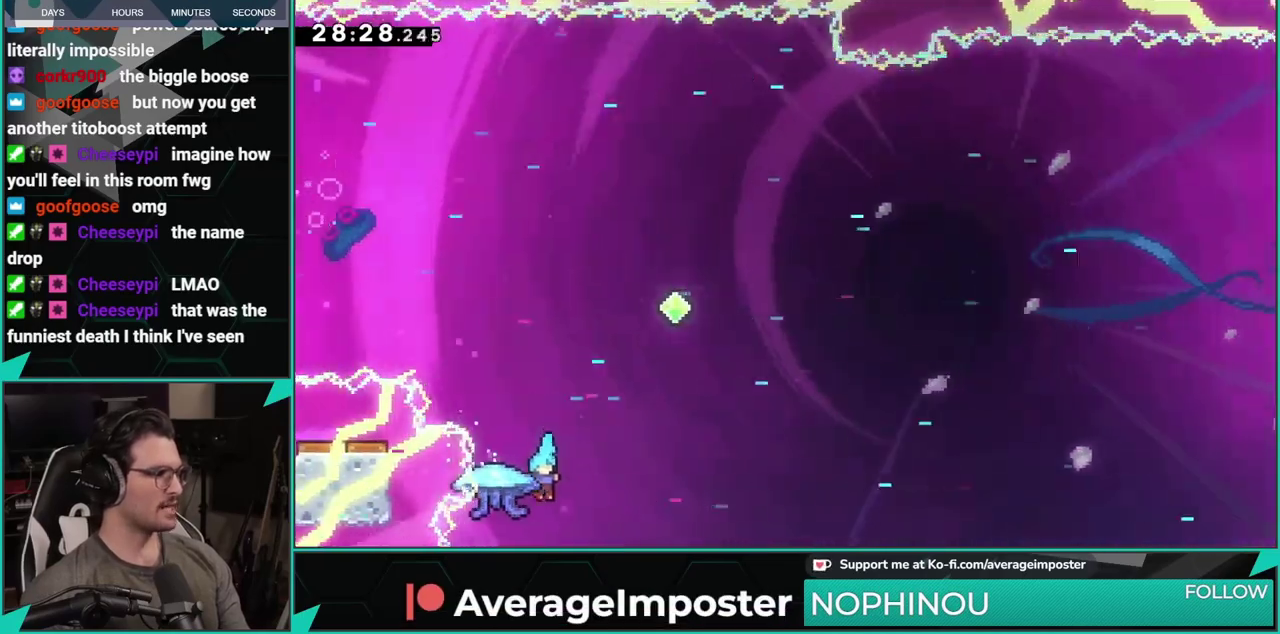
{"buttons": [], "left_stick": "center", "events": [[33, "Y", "down"], [133, "Y", "up"]]}
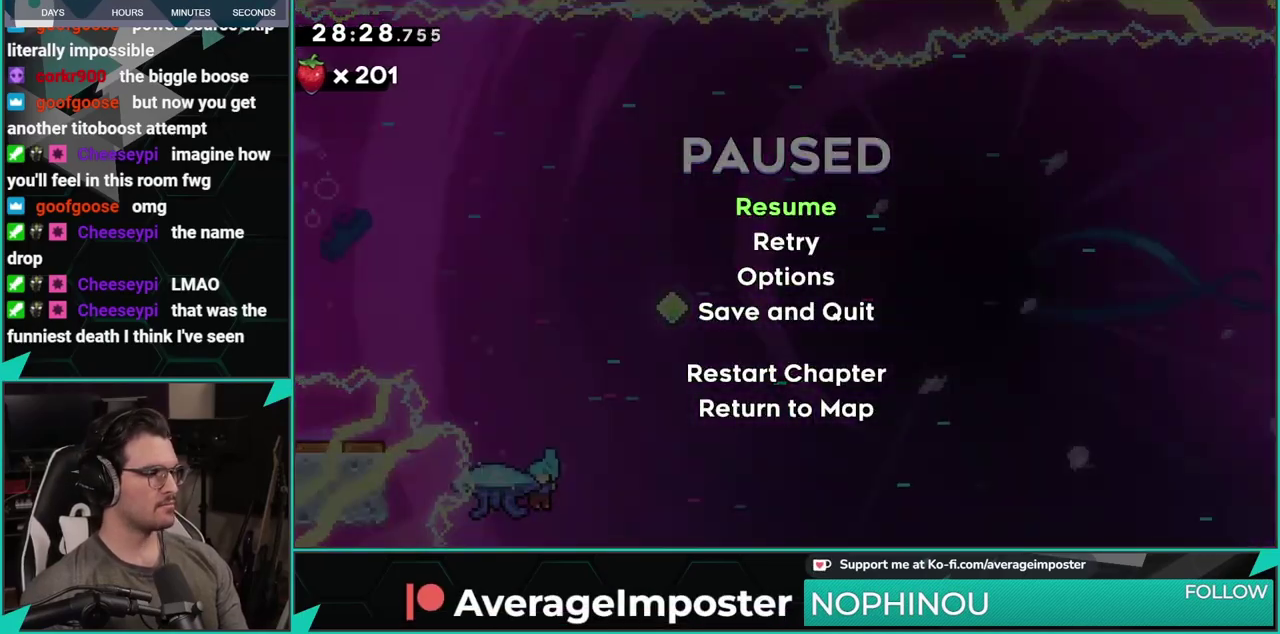
{"buttons": [], "left_stick": "center", "events": []}
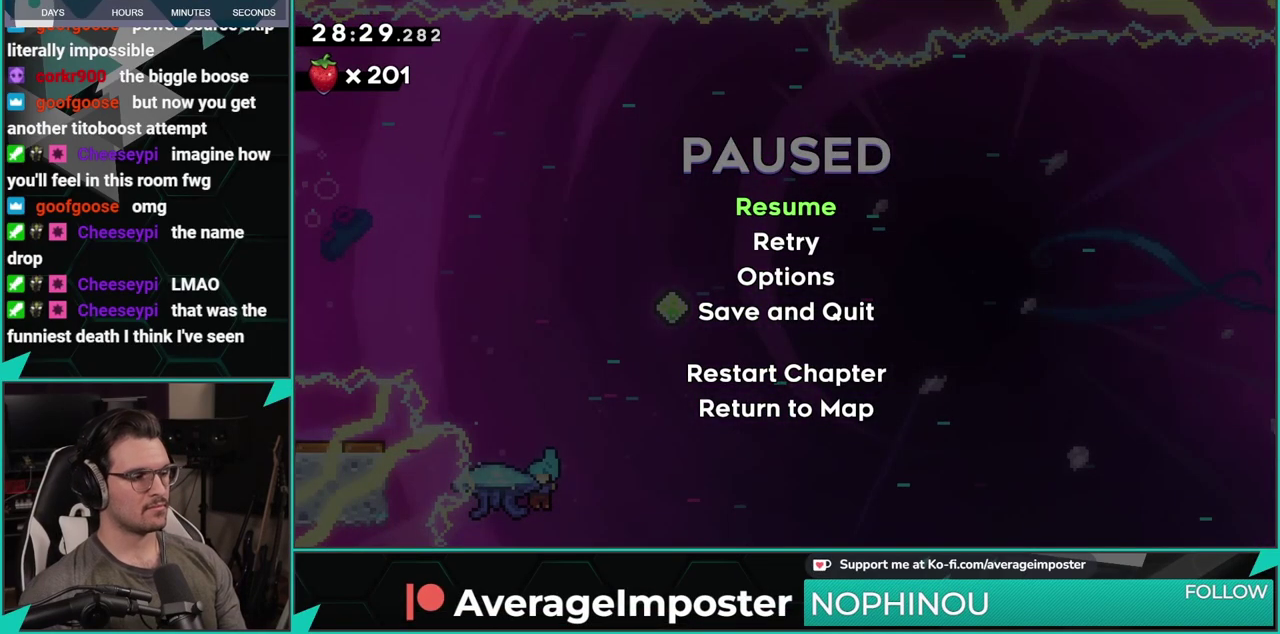
{"buttons": [], "left_stick": "center", "events": []}
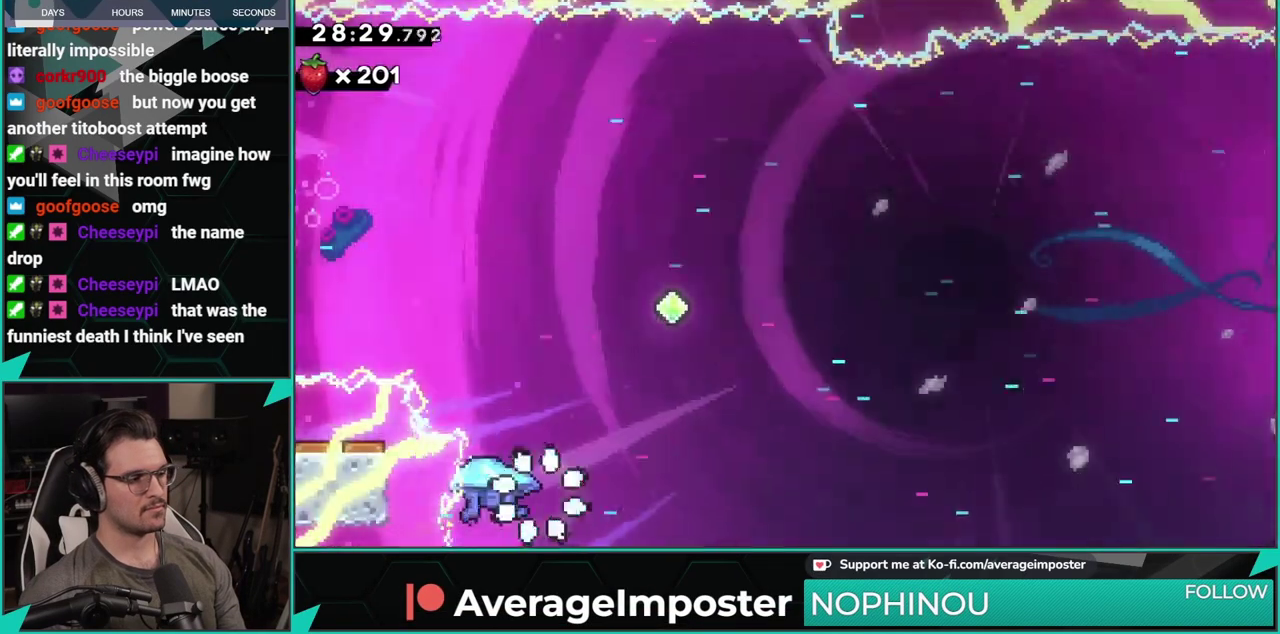
{"buttons": ["A"], "left_stick": "center", "events": [[234, "A", "down"], [401, "A", "up"], [467, "A", "down"]]}
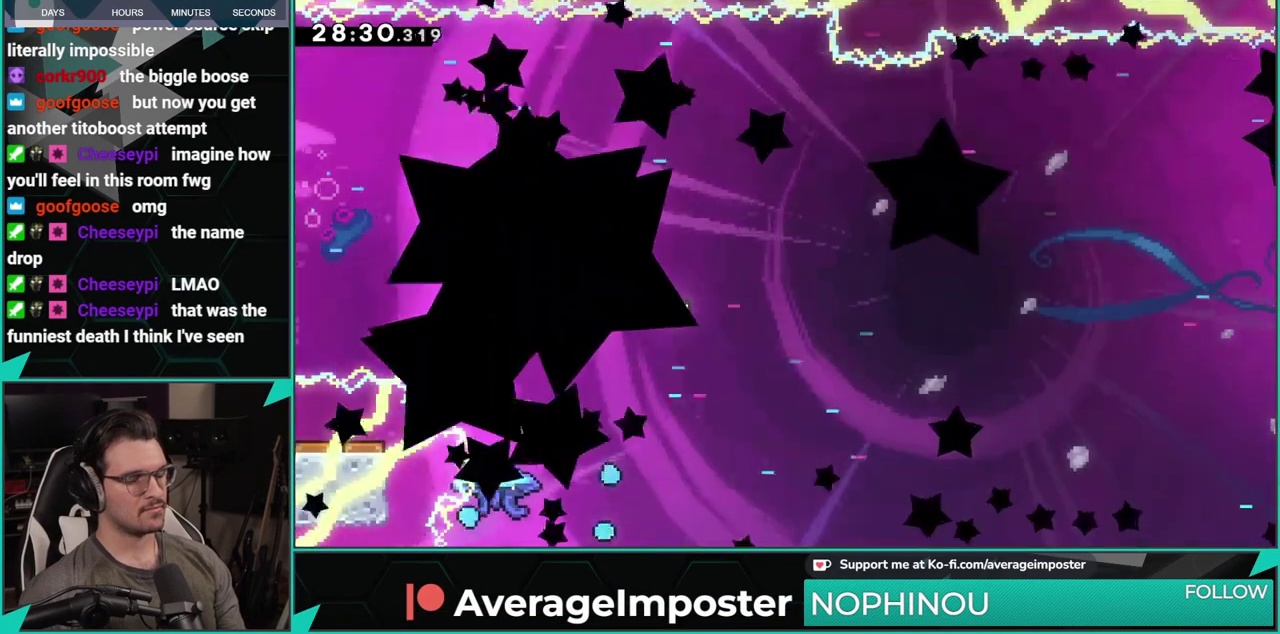
{"buttons": [], "left_stick": "center", "events": [[150, "A", "up"], [283, "A", "down"], [484, "A", "up"]]}
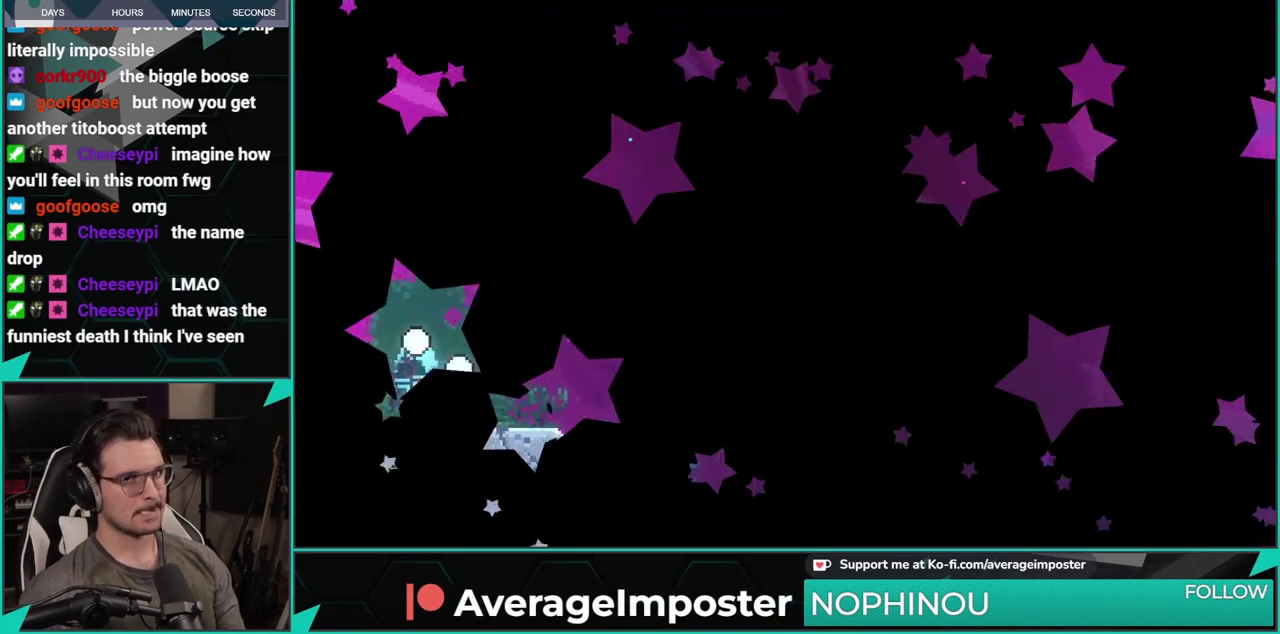
{"buttons": [], "left_stick": "center", "events": [[184, "DPAD_LEFT", "down"], [501, "DPAD_LEFT", "up"]]}
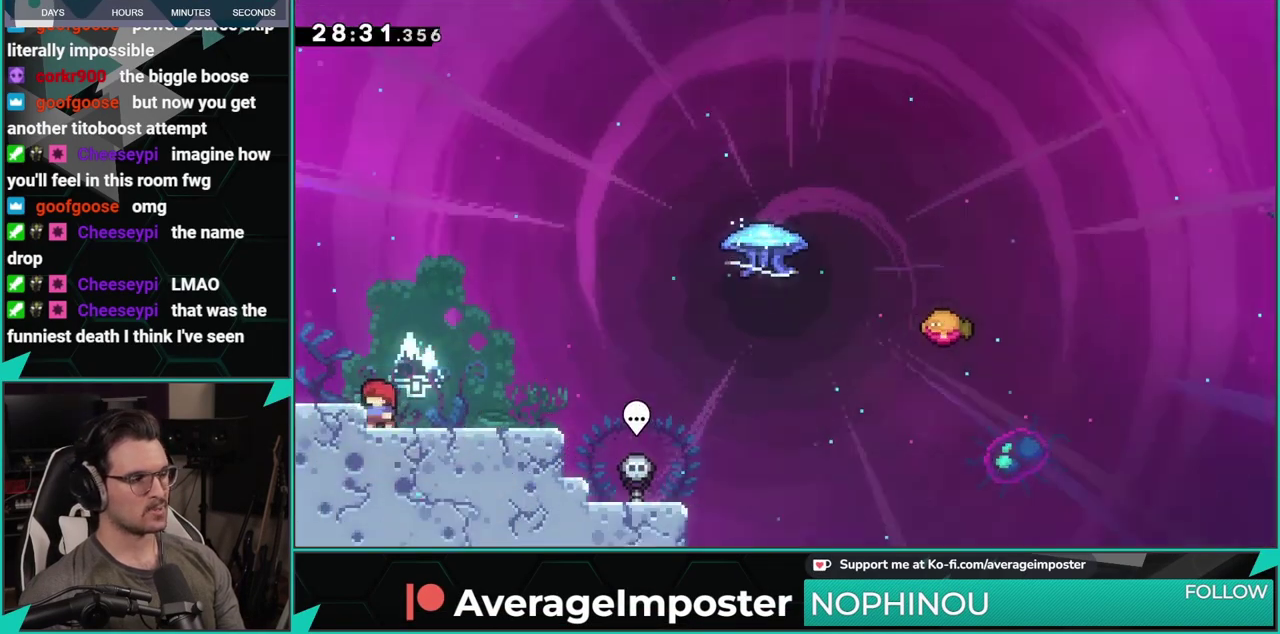
{"buttons": ["A", "DPAD_UP", "DPAD_RIGHT"], "left_stick": "center", "events": [[50, "DPAD_RIGHT", "down"], [66, "X", "down"], [267, "A", "down"], [317, "X", "up"], [434, "DPAD_UP", "down"]]}